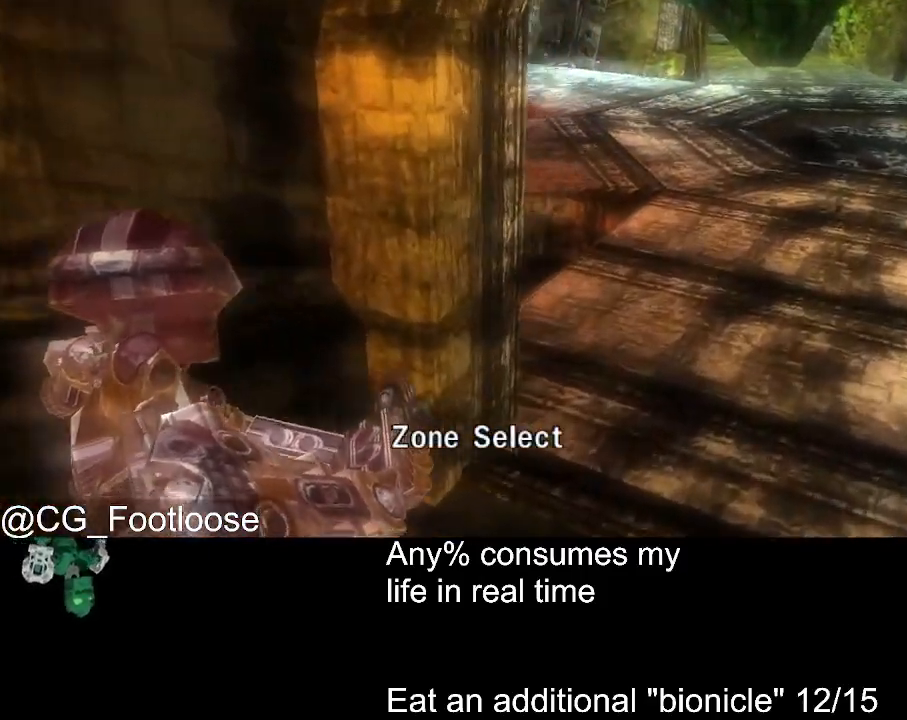
Gameplay with keyboard and mouse; each line is a JSON object with the keys and mouse buttons held at the frame after it. "events" lists presses ("down") and releases ("up") of "1", "a", "d", "down", "escape", "left", "q", "return", "right", "s", "space", "up", "w", "mouse_left", "mouse_wheel_up" and "mouse_wheel_down" between this image and that frame as [ms after this image, input, new state], when the widget could be followed in between. "mouse_left", "mouse_wheel_up", "mouse_wheel_down" = the "left", "wheel_up", "wheel_down" buttons of the "mouse" list. No other keys are recorded. Not read: mouse_move.
{"keys": ["d", "w"], "mouse": [], "events": []}
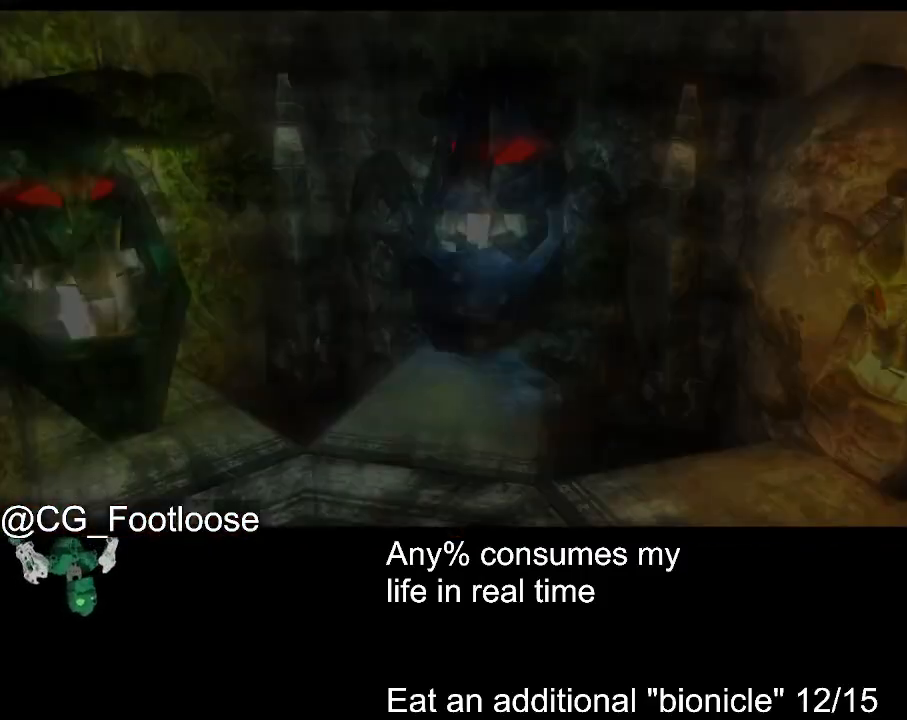
{"keys": ["d", "w"], "mouse": [], "events": []}
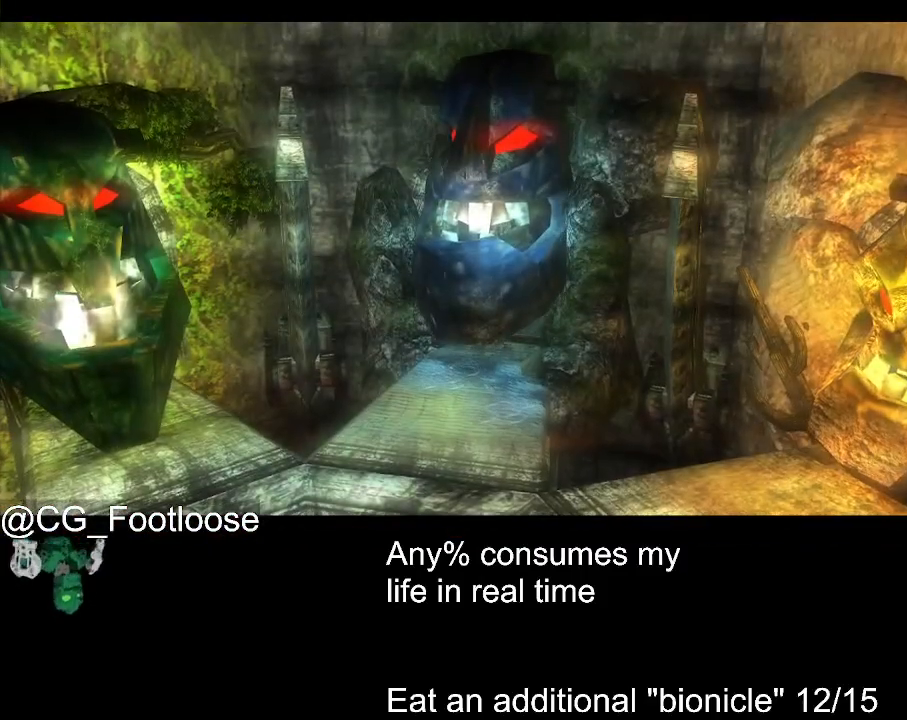
{"keys": ["d", "w"], "mouse": [], "events": []}
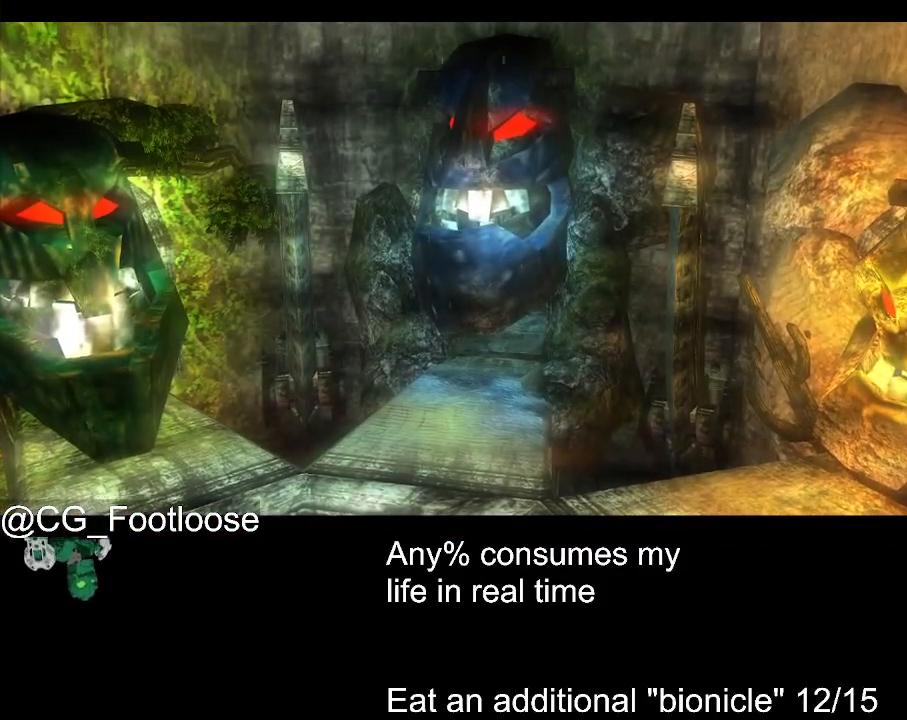
{"keys": ["d", "w"], "mouse": [], "events": []}
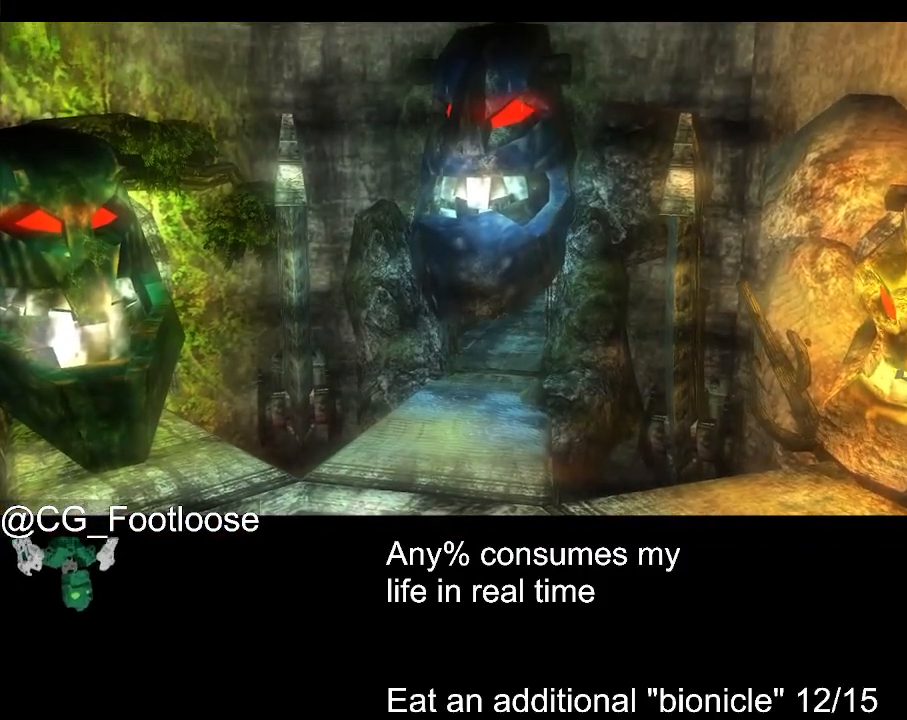
{"keys": ["d", "w"], "mouse": [], "events": []}
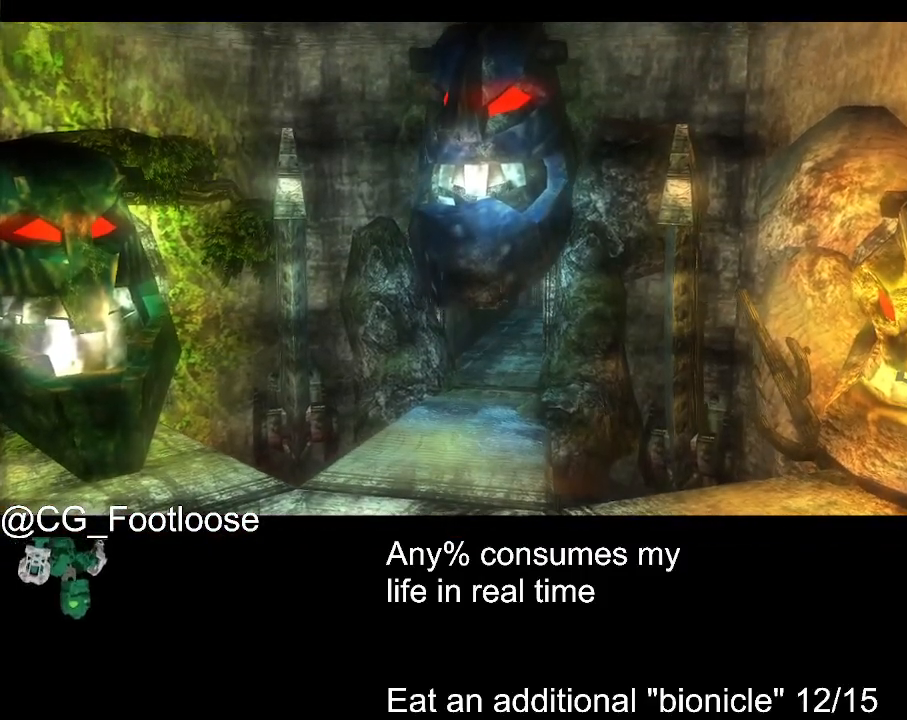
{"keys": ["d", "w"], "mouse": [], "events": []}
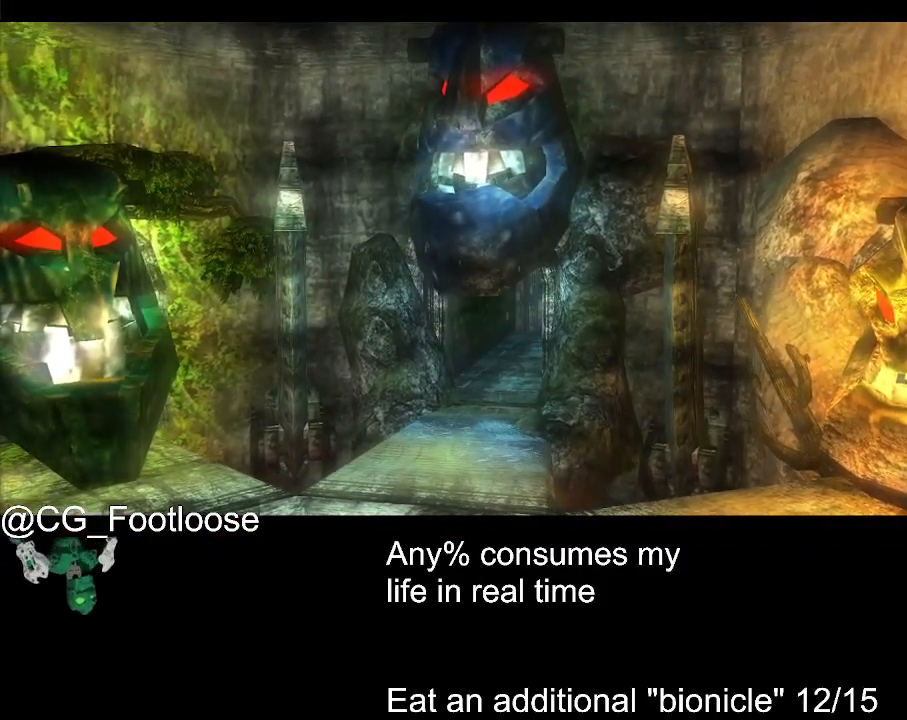
{"keys": ["d", "w"], "mouse": [], "events": []}
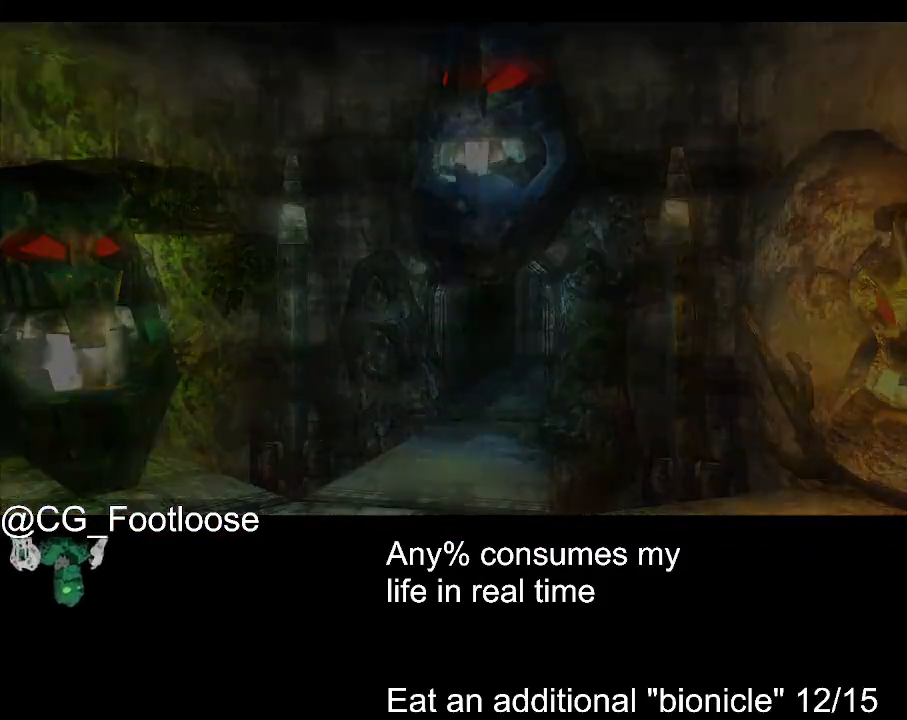
{"keys": ["d", "w"], "mouse": [], "events": []}
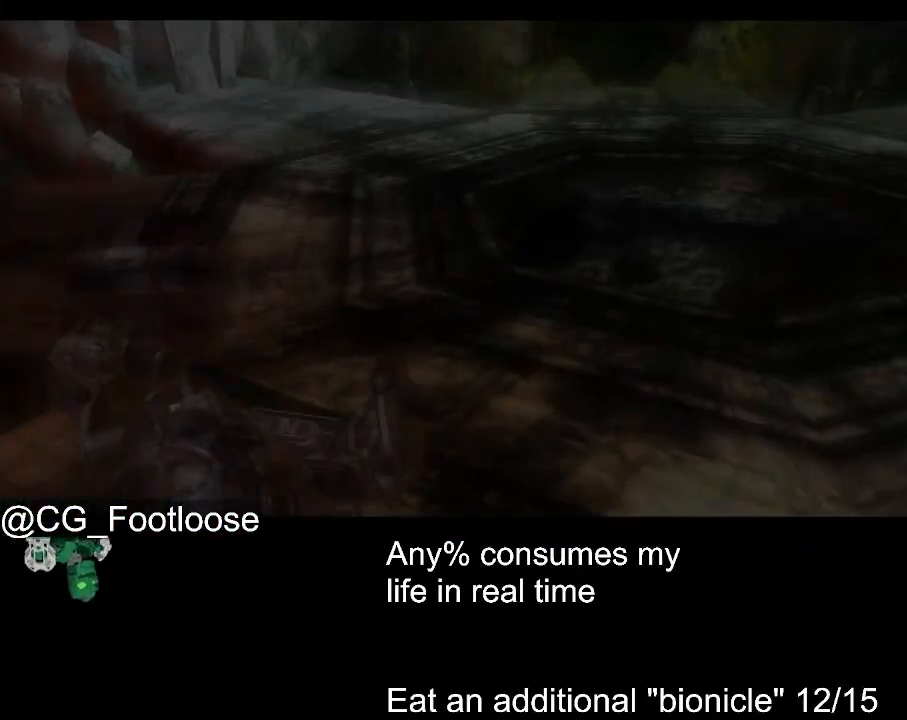
{"keys": ["d", "w"], "mouse": [], "events": []}
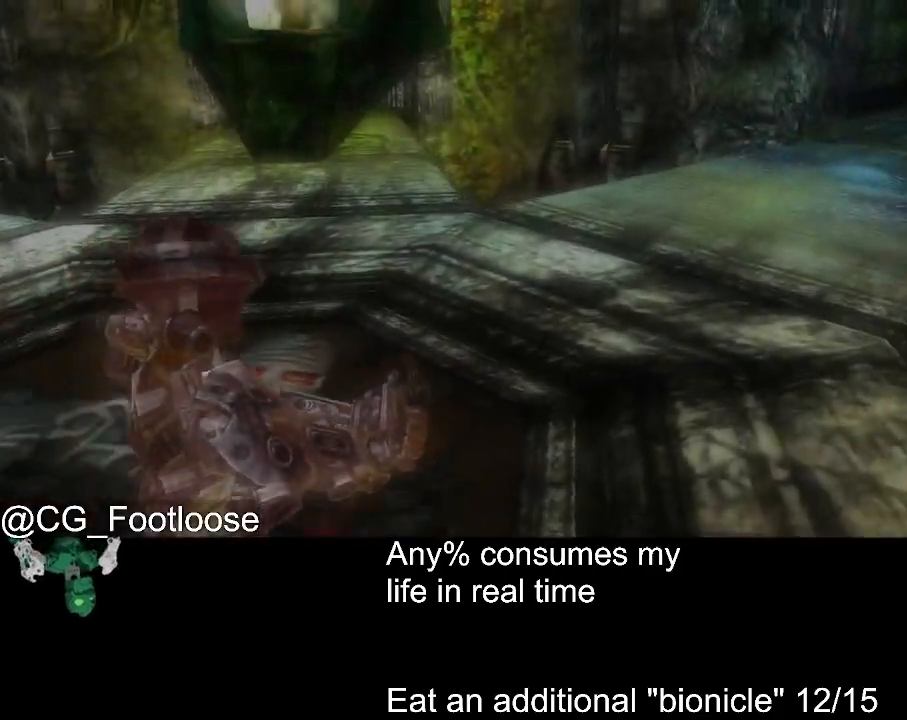
{"keys": ["d", "w"], "mouse": [], "events": []}
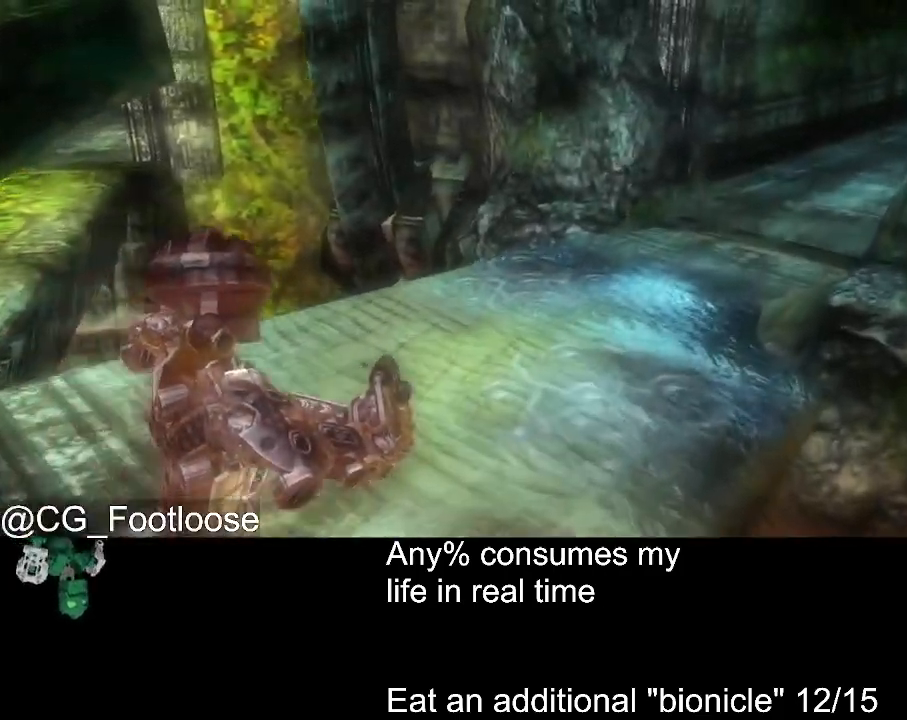
{"keys": ["d", "w"], "mouse": ["left"], "events": [[134, "mouse_left", "down"]]}
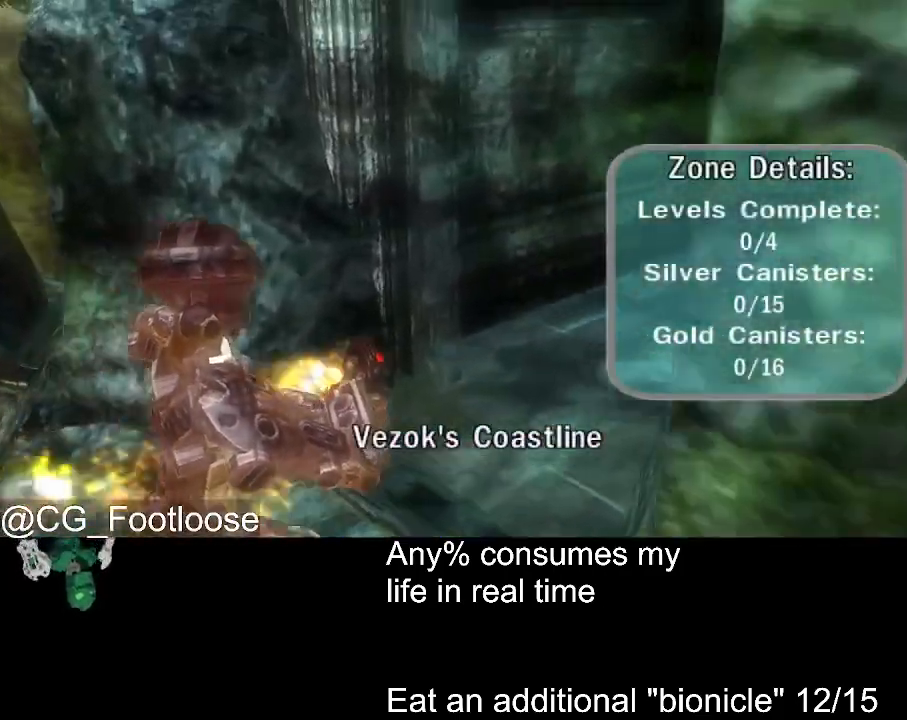
{"keys": ["d", "w"], "mouse": ["left"], "events": []}
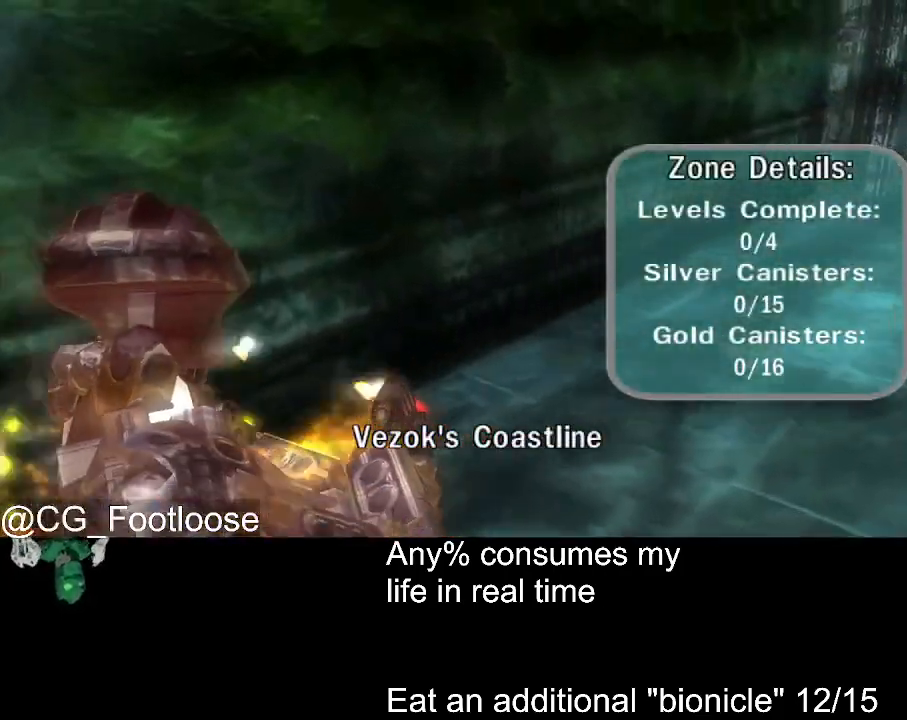
{"keys": ["d", "w"], "mouse": ["left"], "events": []}
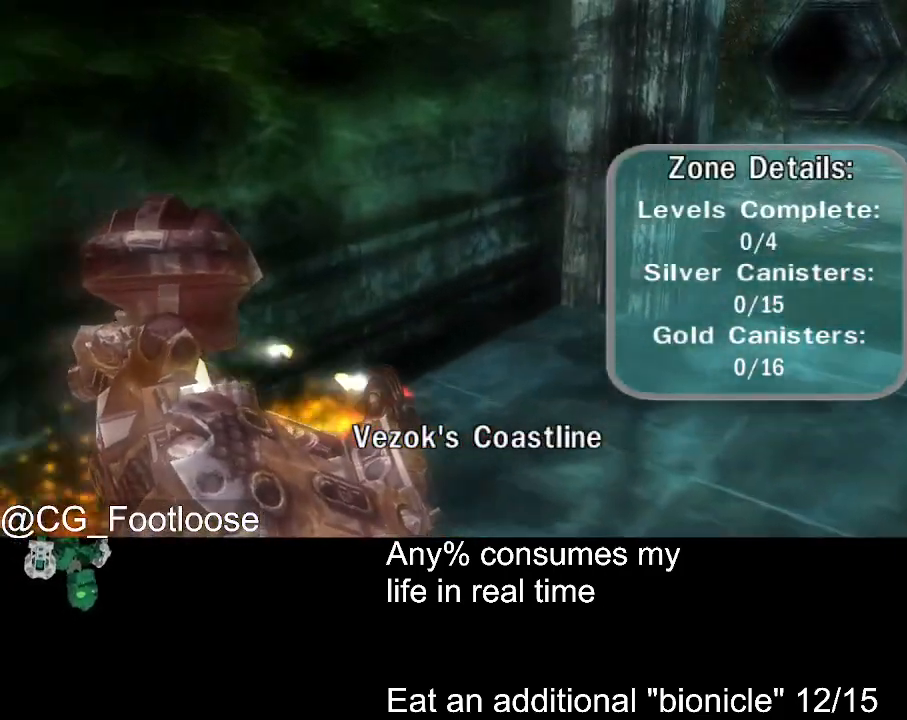
{"keys": ["d", "w"], "mouse": ["left"], "events": []}
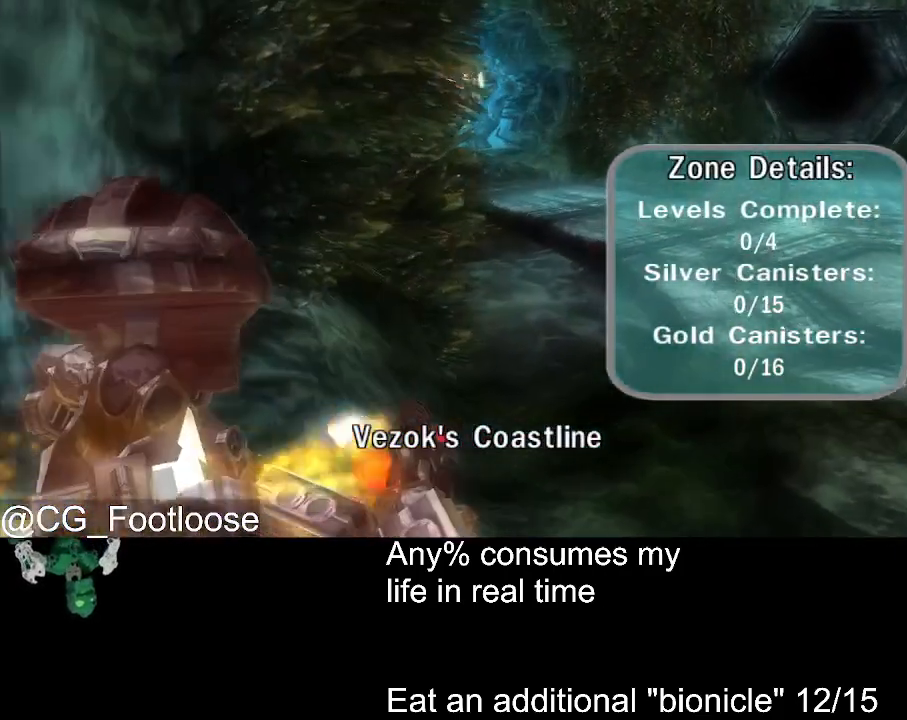
{"keys": ["d", "w"], "mouse": ["left"], "events": []}
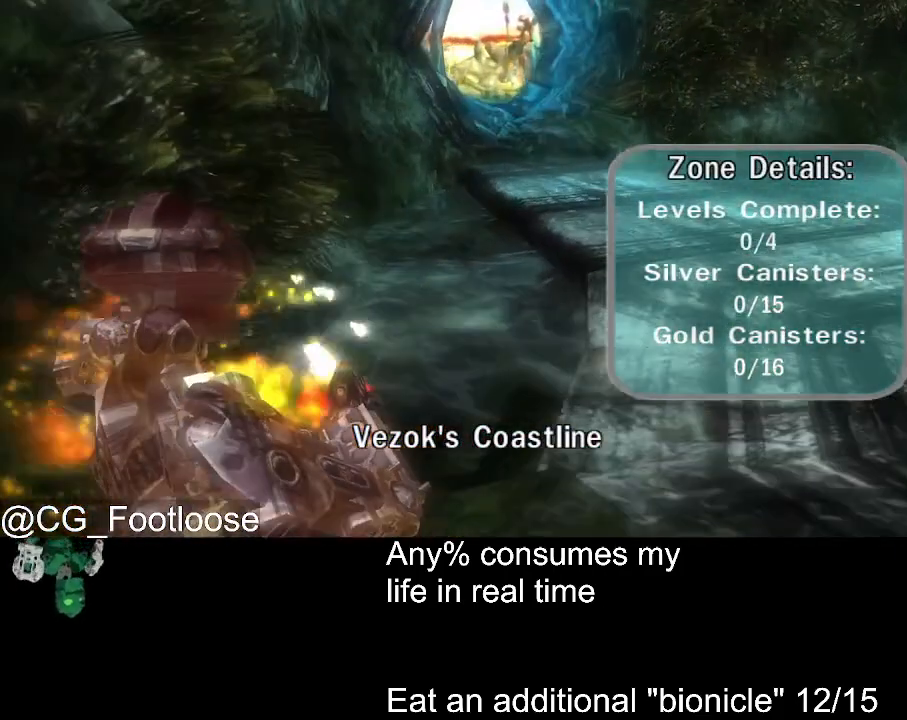
{"keys": ["d", "w"], "mouse": ["left"], "events": []}
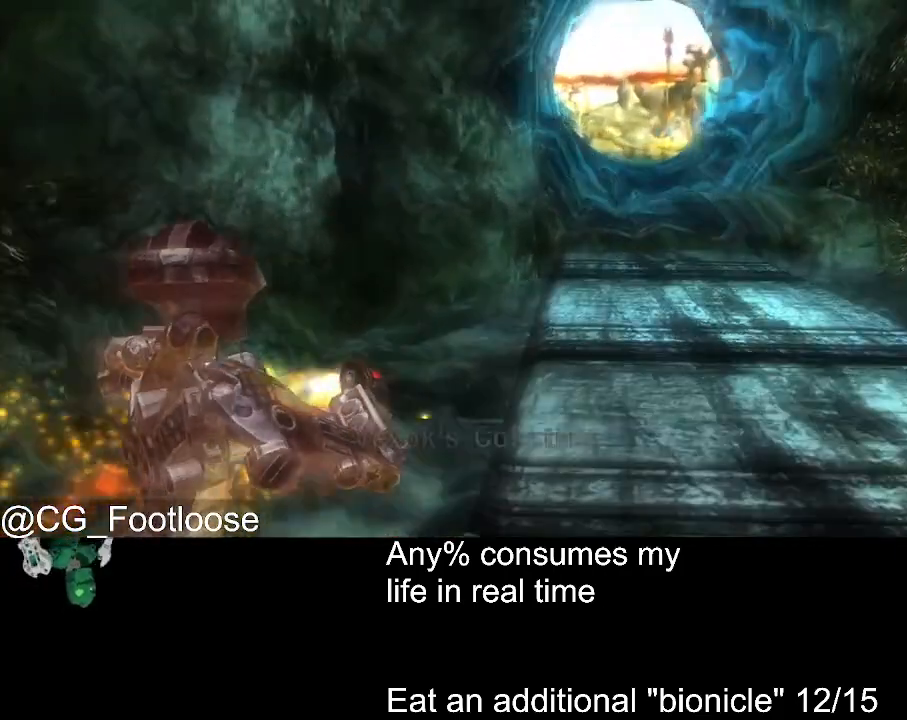
{"keys": ["d", "w"], "mouse": ["left"], "events": [[167, "mouse_left", "up"], [367, "mouse_left", "down"], [417, "mouse_left", "up"], [500, "mouse_left", "down"]]}
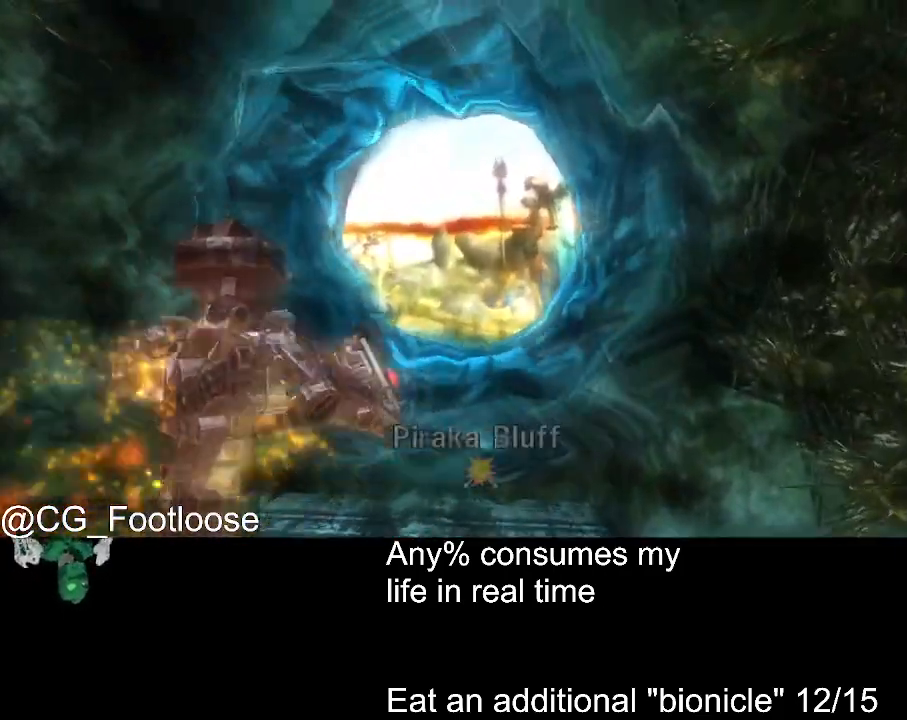
{"keys": [], "mouse": [], "events": [[100, "mouse_left", "up"], [150, "mouse_left", "down"], [234, "d", "up"], [234, "mouse_left", "up"], [284, "w", "up"]]}
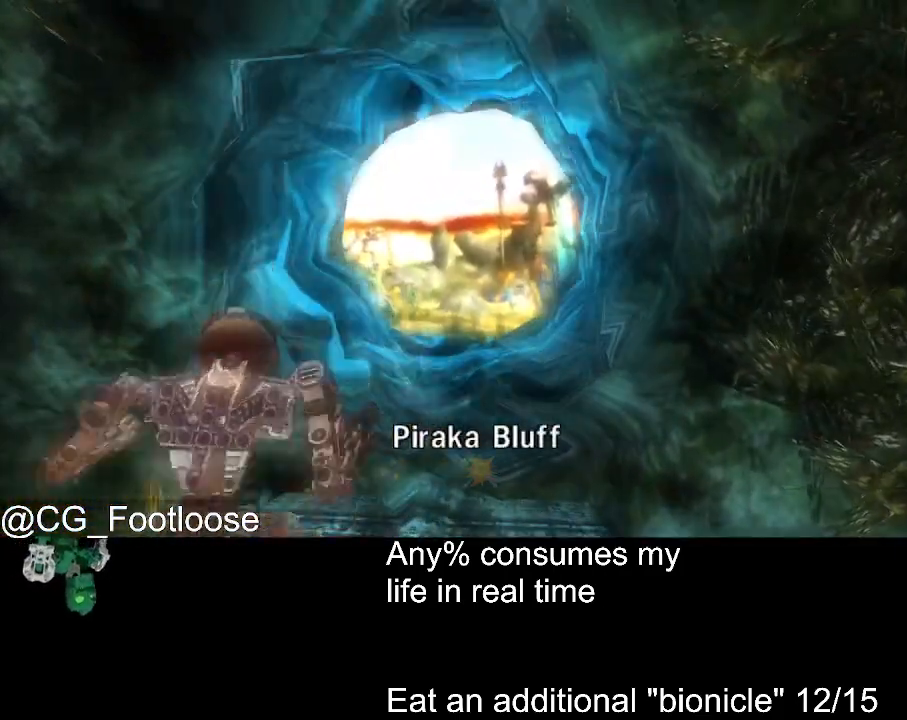
{"keys": [], "mouse": [], "events": []}
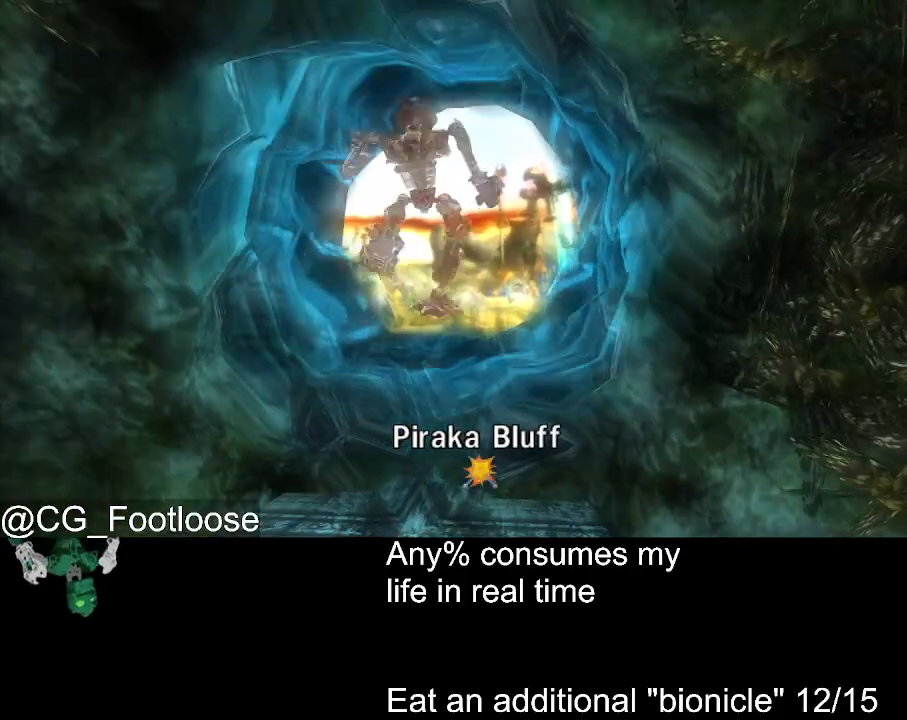
{"keys": [], "mouse": [], "events": []}
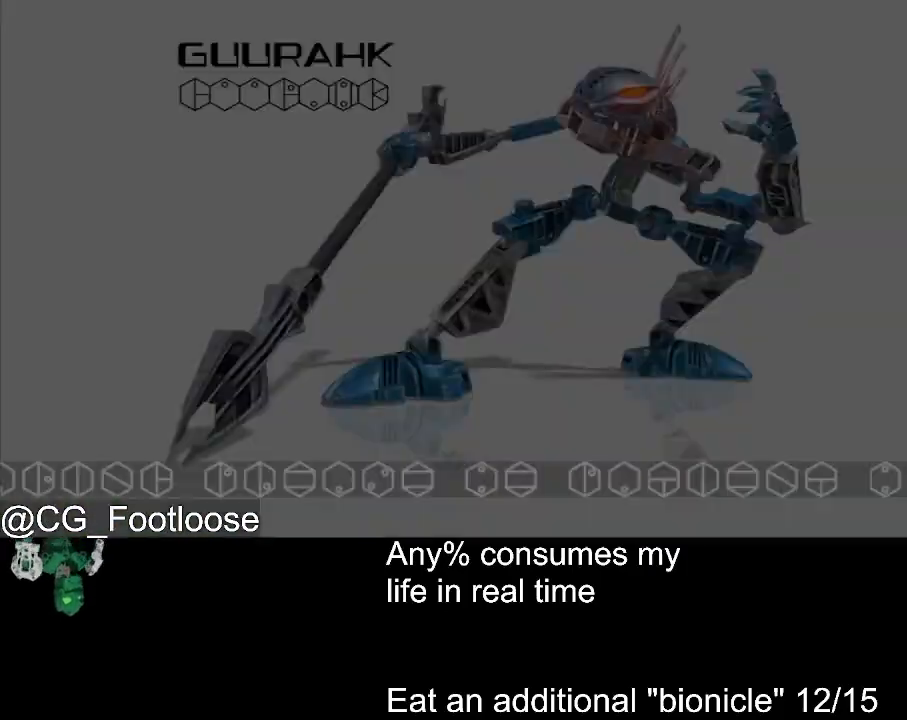
{"keys": ["d", "w"], "mouse": [], "events": [[234, "d", "down"], [234, "w", "down"]]}
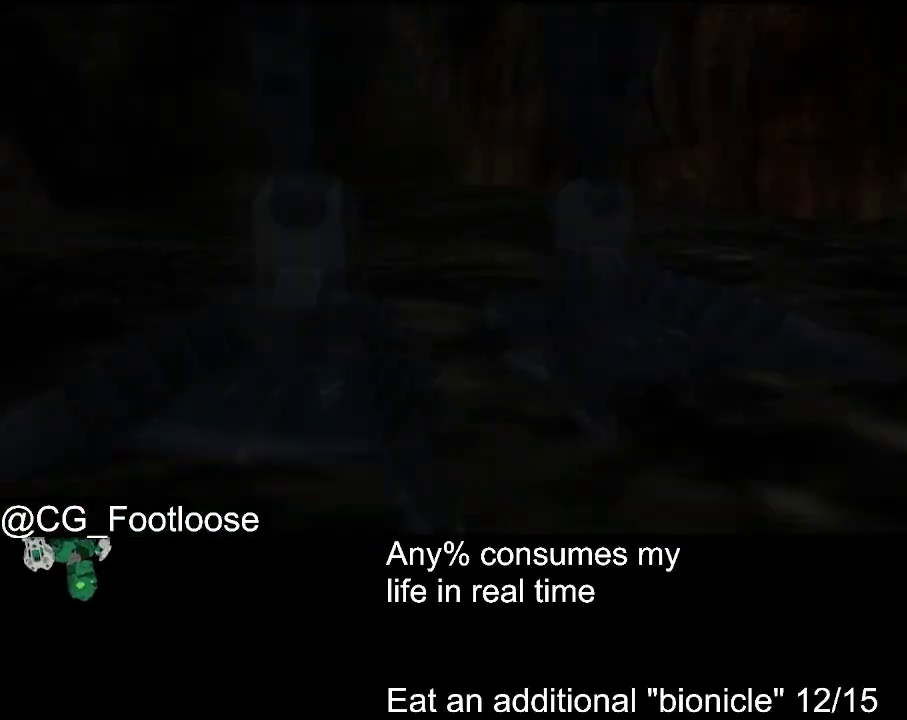
{"keys": ["a"], "mouse": [], "events": [[300, "w", "up"], [350, "d", "up"], [434, "a", "down"]]}
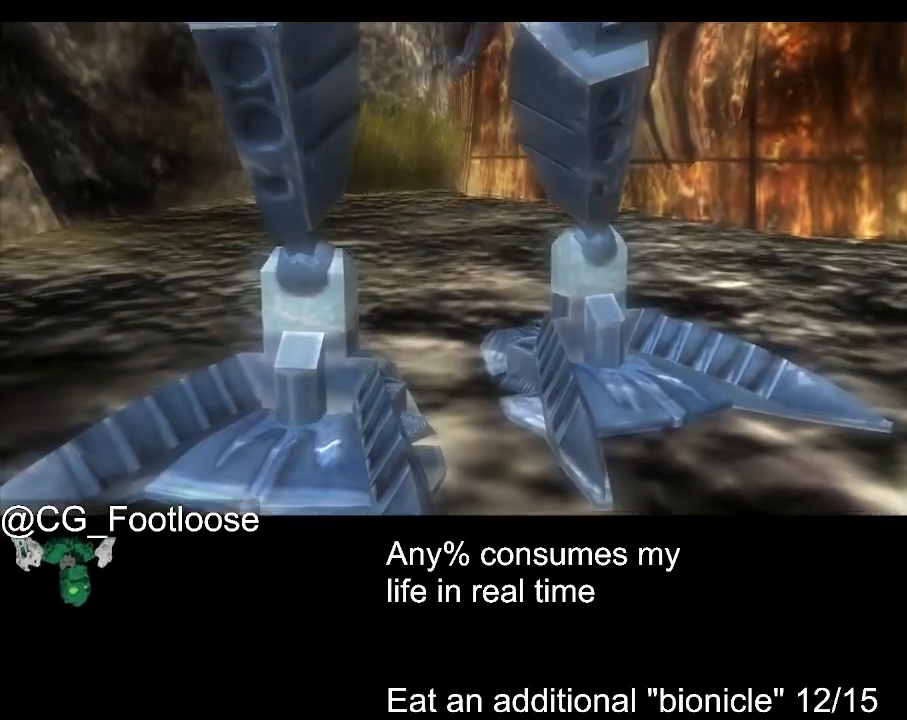
{"keys": ["d"], "mouse": [], "events": [[34, "s", "down"], [84, "a", "up"], [167, "d", "down"], [167, "s", "up"], [217, "a", "down"], [217, "d", "up"], [367, "w", "down"], [417, "a", "up"], [450, "d", "down"], [450, "w", "up"]]}
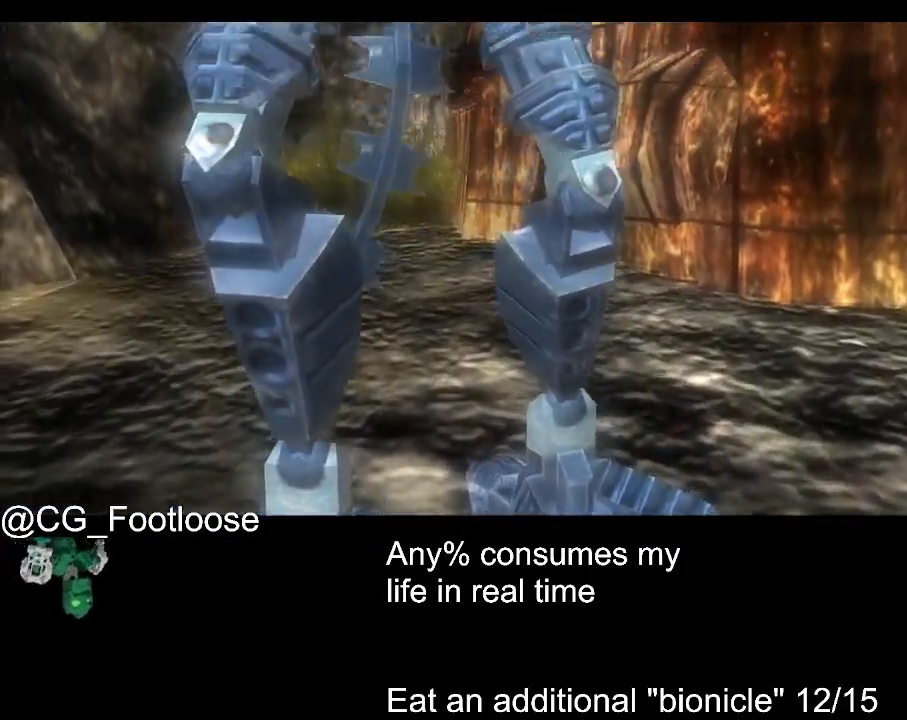
{"keys": ["w"], "mouse": [], "events": [[50, "a", "down"], [50, "d", "up"], [150, "s", "down"], [184, "a", "up"], [234, "d", "down"], [234, "s", "up"], [284, "a", "down"], [334, "d", "up"], [434, "w", "down"], [467, "a", "up"]]}
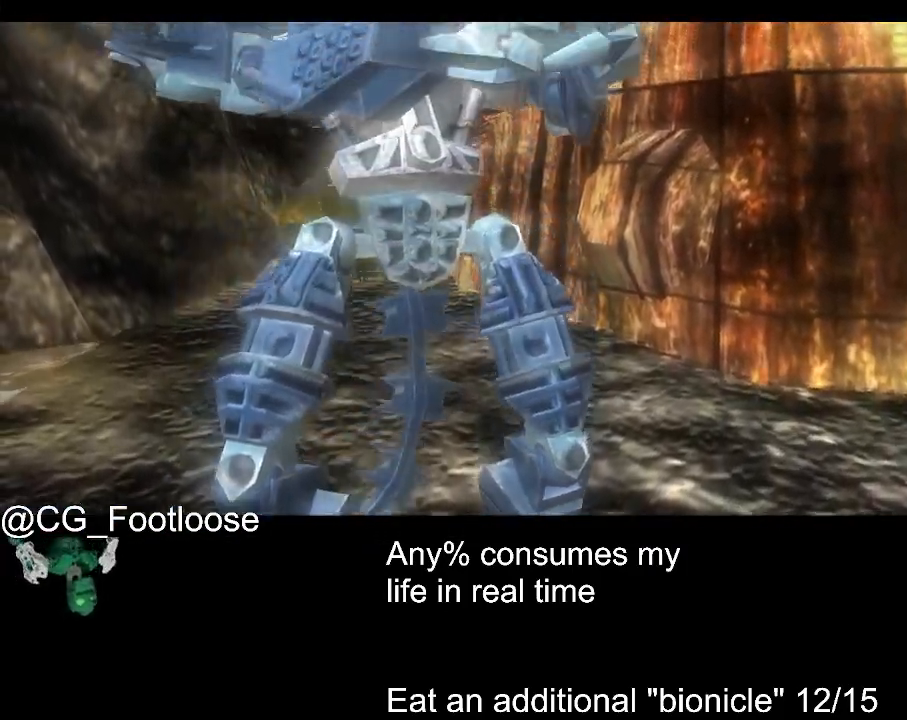
{"keys": ["w"], "mouse": [], "events": [[17, "w", "up"], [117, "a", "down"], [167, "s", "down"], [200, "a", "up"], [250, "d", "down"], [250, "s", "up"], [300, "a", "down"], [350, "d", "up"], [434, "w", "down"], [484, "a", "up"]]}
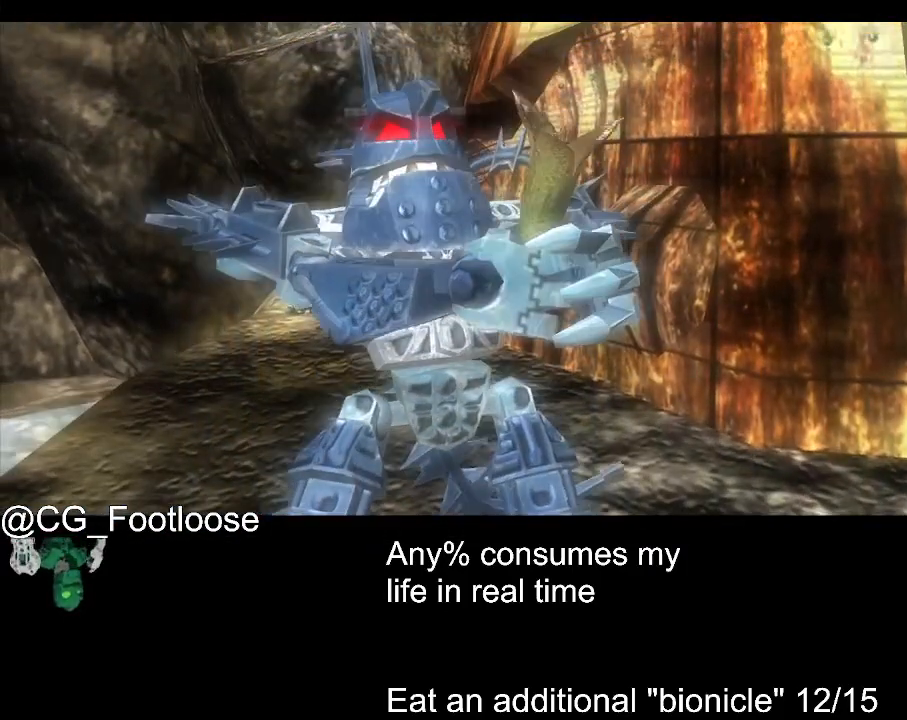
{"keys": ["a", "w"], "mouse": [], "events": [[34, "w", "up"], [184, "a", "down"], [267, "a", "up"], [317, "d", "down"], [317, "s", "down"], [367, "s", "up"], [417, "a", "down"], [417, "d", "up"], [500, "w", "down"]]}
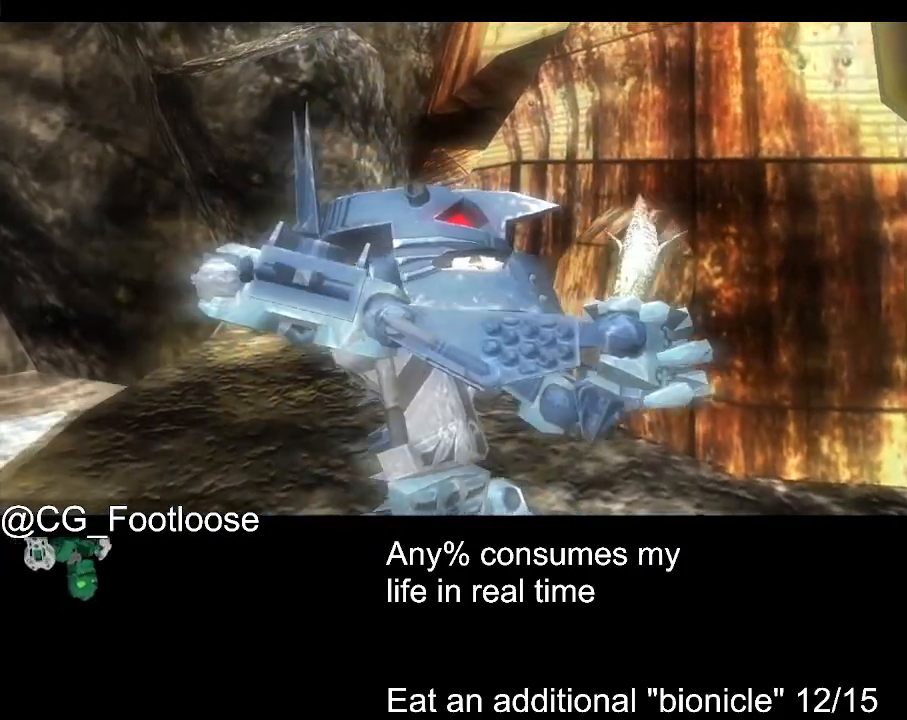
{"keys": [], "mouse": [], "events": [[50, "a", "up"], [150, "d", "down"], [150, "w", "up"], [200, "a", "down"], [200, "d", "up"], [334, "a", "up"], [334, "s", "down"], [384, "d", "down"], [384, "s", "up"], [467, "d", "up"]]}
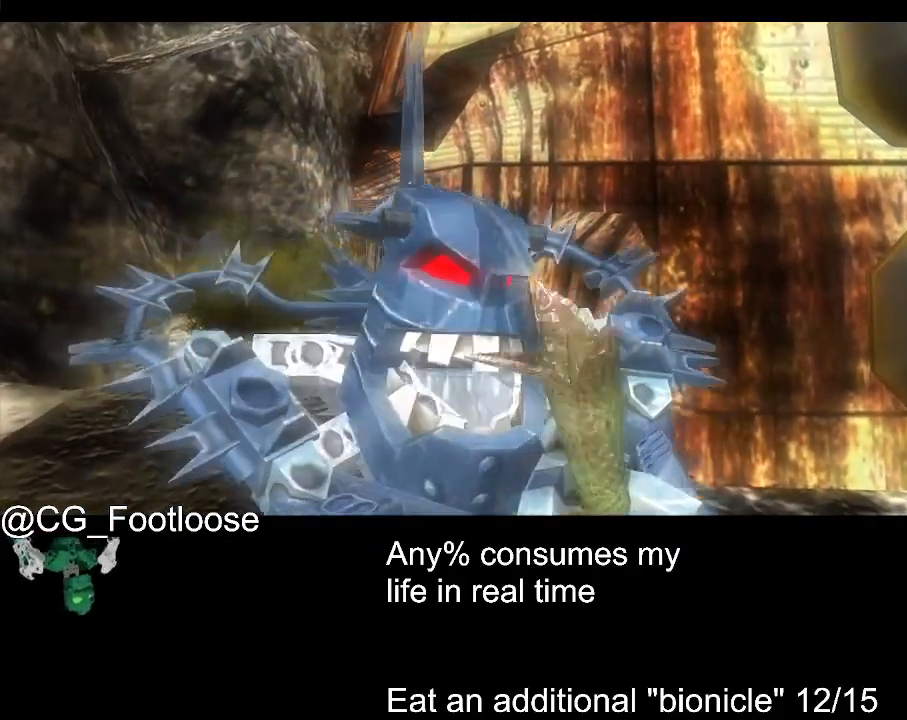
{"keys": [], "mouse": [], "events": [[67, "a", "down"], [167, "a", "up"], [167, "w", "down"], [200, "d", "down"], [250, "w", "up"], [300, "d", "up"]]}